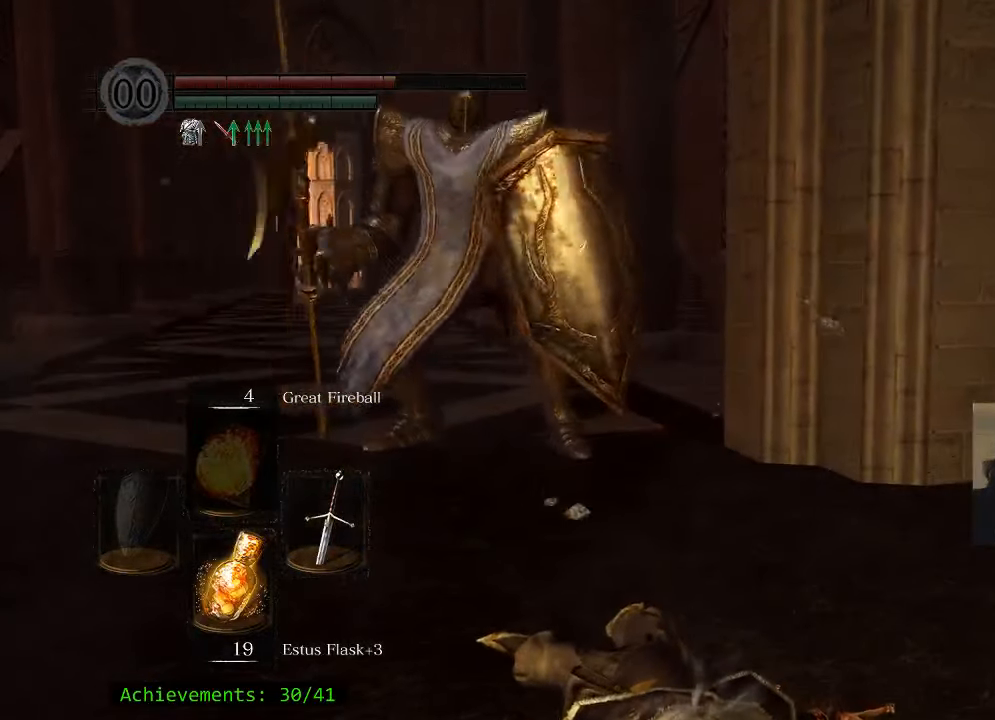
Gameplay with keyboard and mouse; each line is a JSON object with the keys and mouse buttons held at the frame after it. "events" lists presses ("down") and releases ("up") of "1", "2", "3", "4", "5", "a", "alt", "c", "caps_lock", "ctrl", "d", "e", "f", "g", "q", "r", "s", "shift", "space", "t", "tab", "v", "w", "x", "z" and "mouse_wheel_up" between this image and that frame as [ms after this image, input, new state], when the widget could be followed in between. "mouse_wheel_up" = the "wheel_up" button of the "mouse" list. No other keys are recorded. Not read: mouse_move.
{"keys": ["w"], "mouse": [], "events": []}
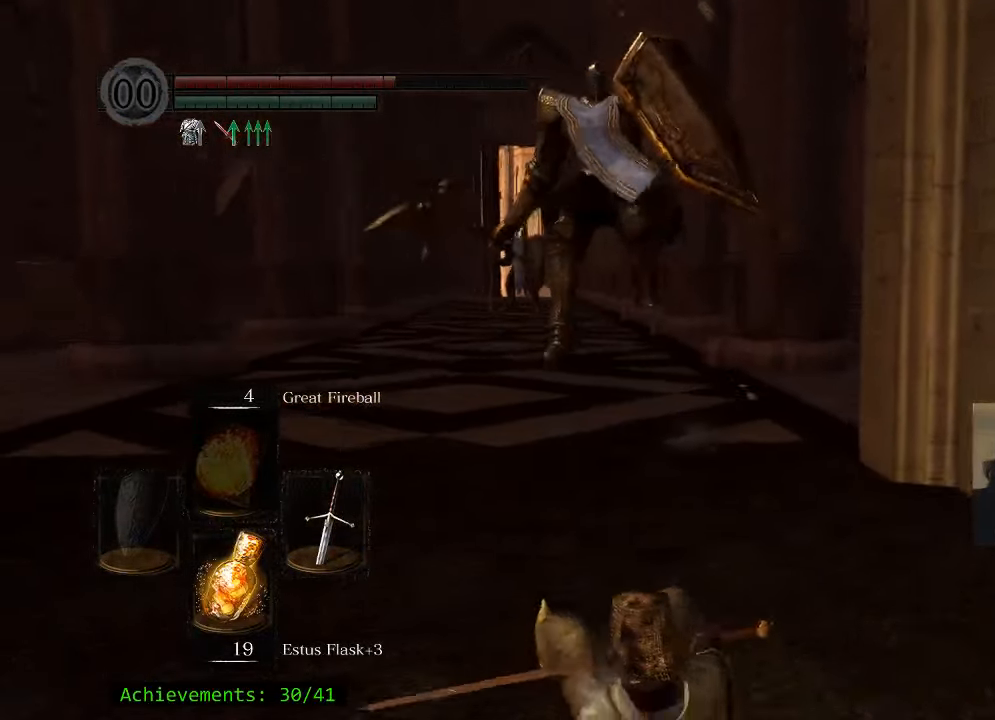
{"keys": ["space", "w"], "mouse": [], "events": [[150, "space", "down"]]}
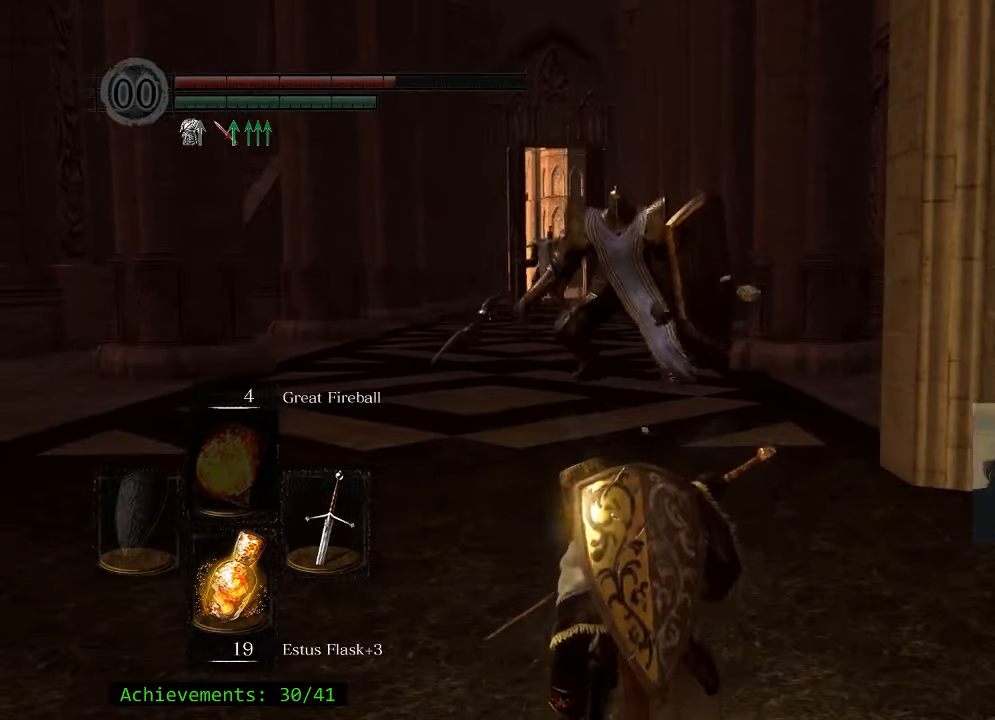
{"keys": ["space", "w"], "mouse": [], "events": []}
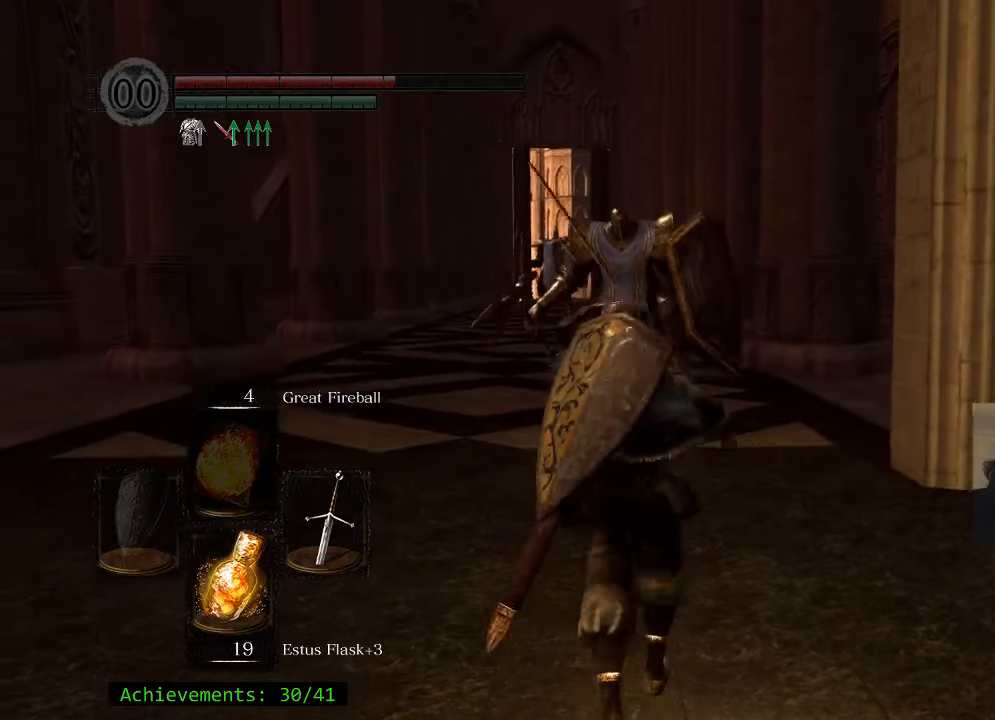
{"keys": ["space", "w"], "mouse": [], "events": []}
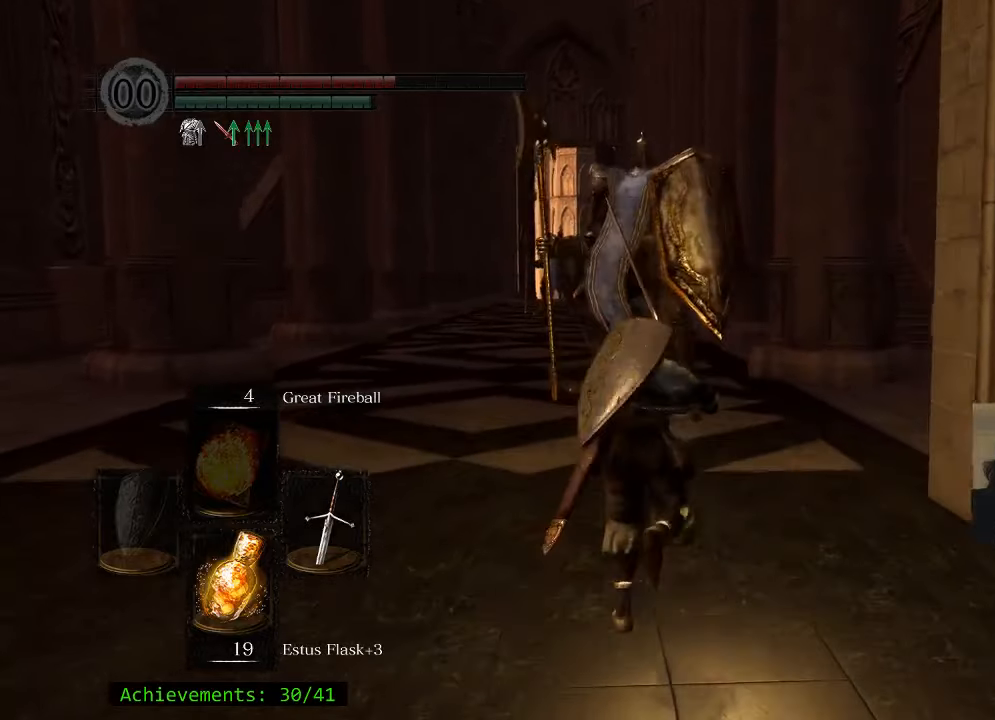
{"keys": ["space", "w"], "mouse": [], "events": []}
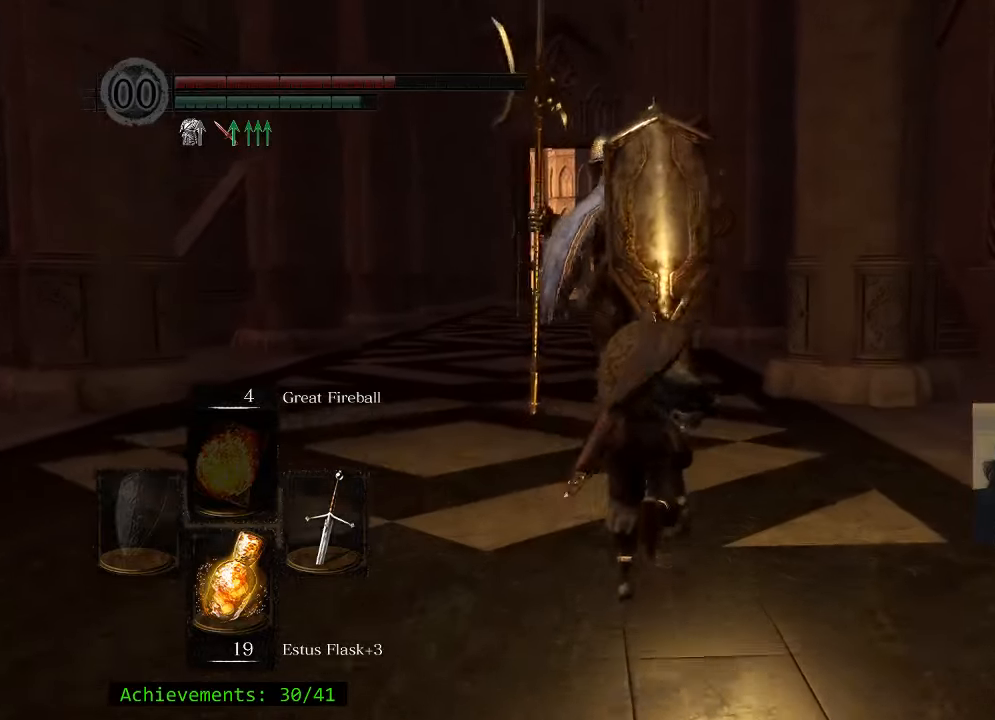
{"keys": ["space", "w"], "mouse": [], "events": []}
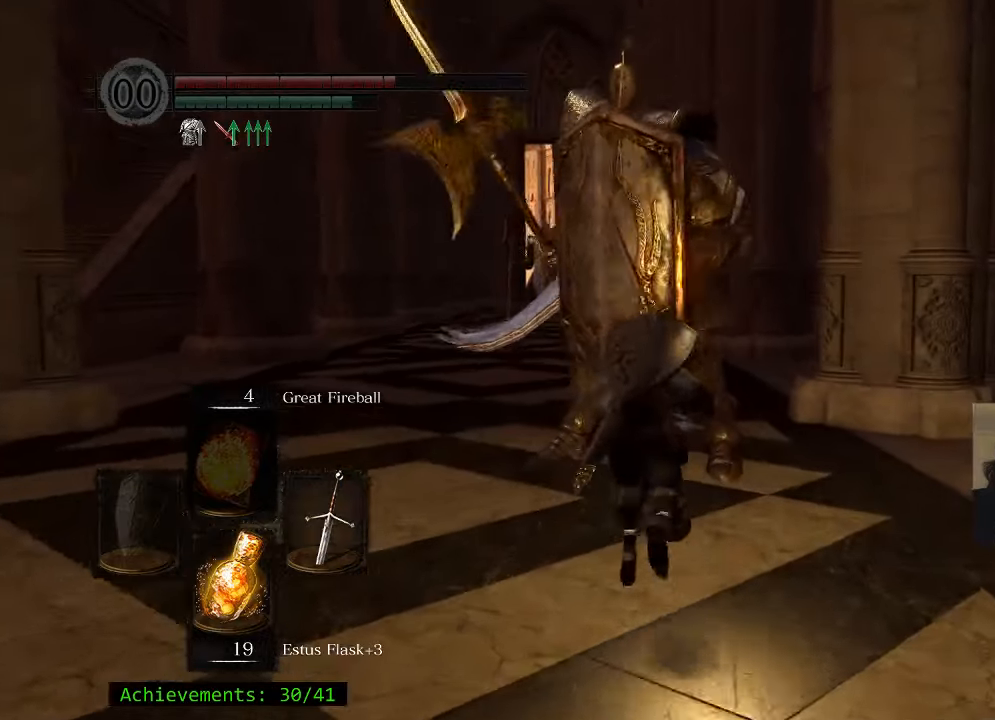
{"keys": ["d", "space", "w"], "mouse": [], "events": [[133, "space", "up"], [466, "d", "down"], [500, "space", "down"]]}
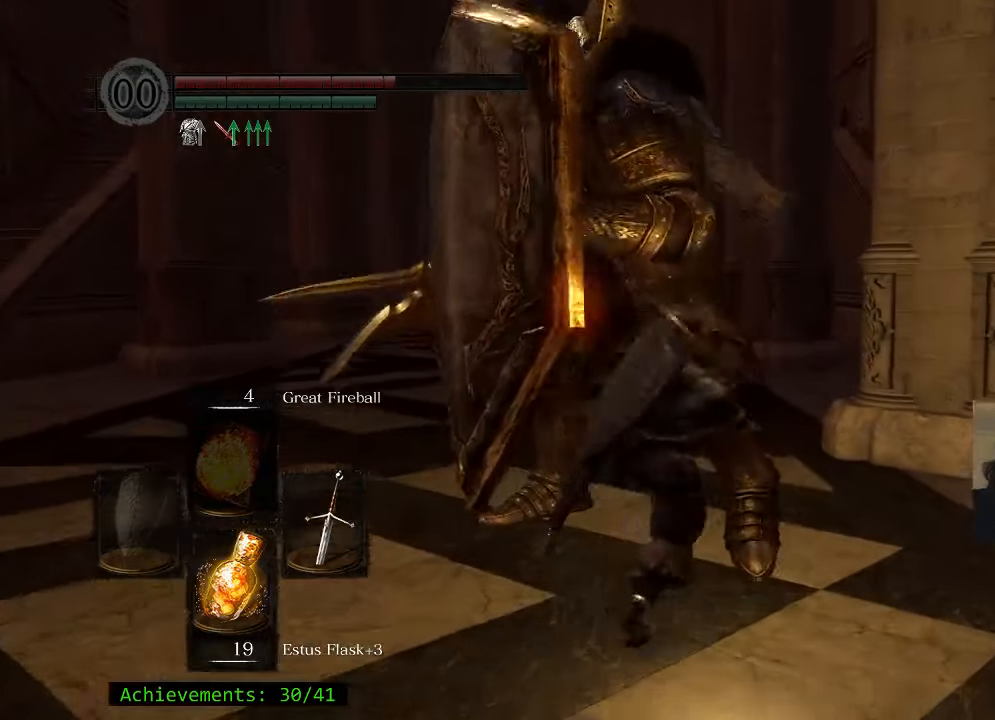
{"keys": ["w"], "mouse": [], "events": [[50, "d", "up"], [100, "space", "up"]]}
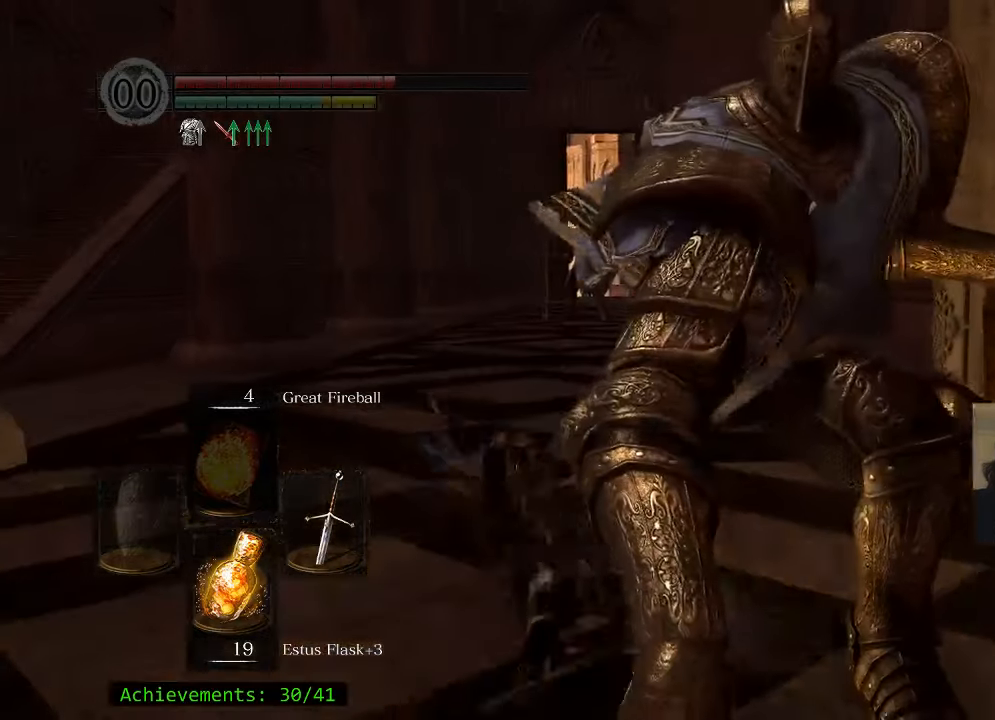
{"keys": ["d", "w"], "mouse": [], "events": [[400, "d", "down"]]}
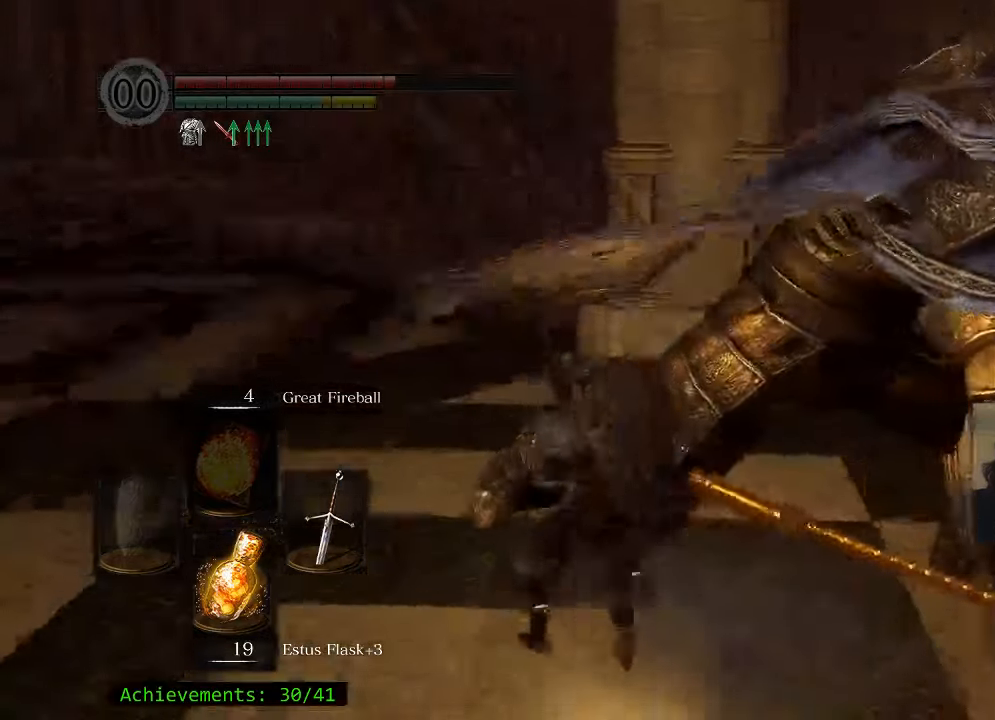
{"keys": ["w"], "mouse": [], "events": [[366, "d", "up"]]}
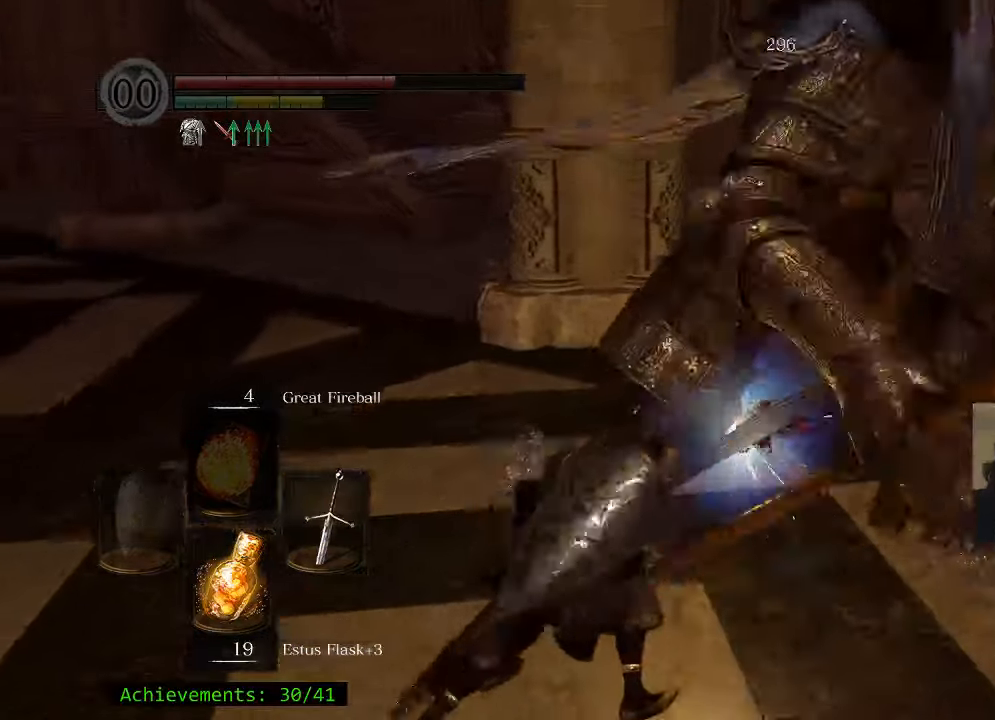
{"keys": [], "mouse": [], "events": [[383, "w", "up"]]}
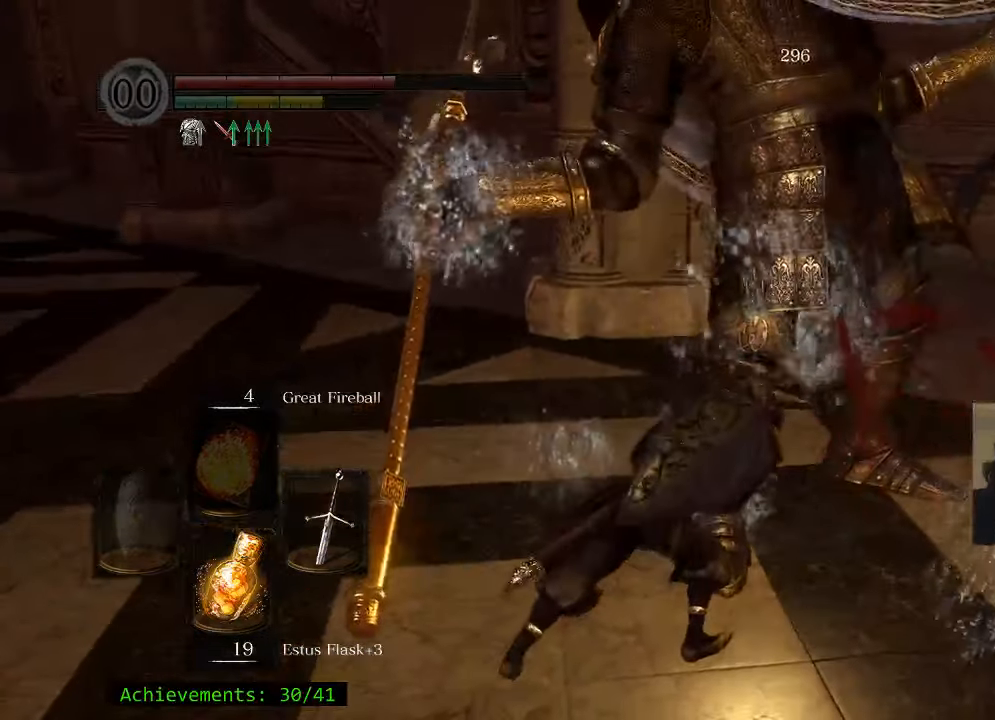
{"keys": ["d"], "mouse": [], "events": [[400, "d", "down"]]}
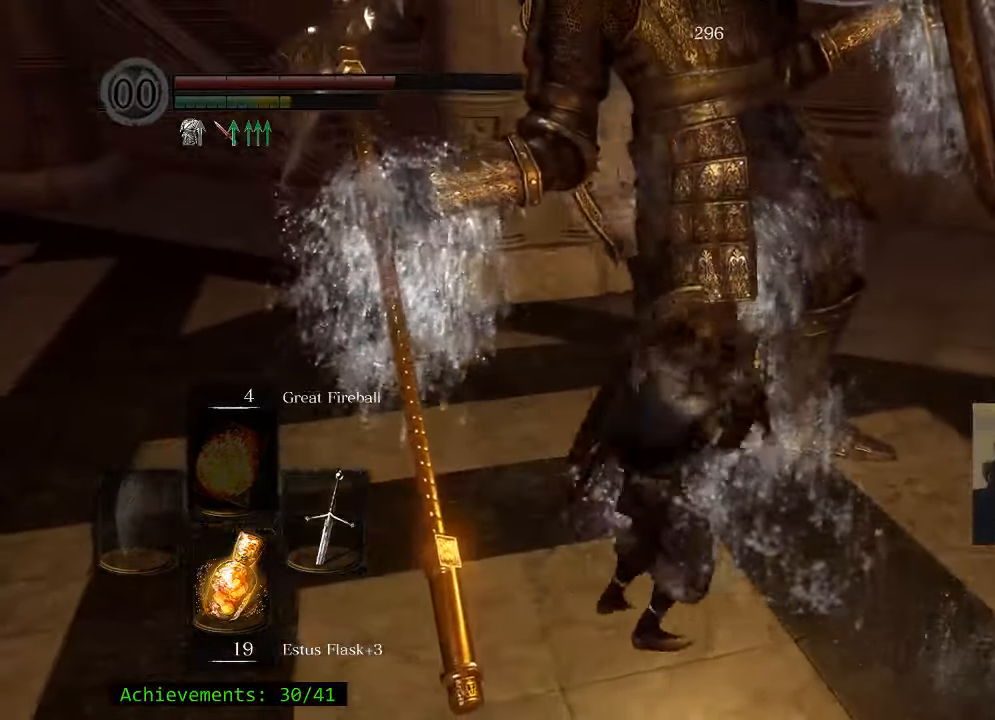
{"keys": [], "mouse": [], "events": [[83, "d", "up"]]}
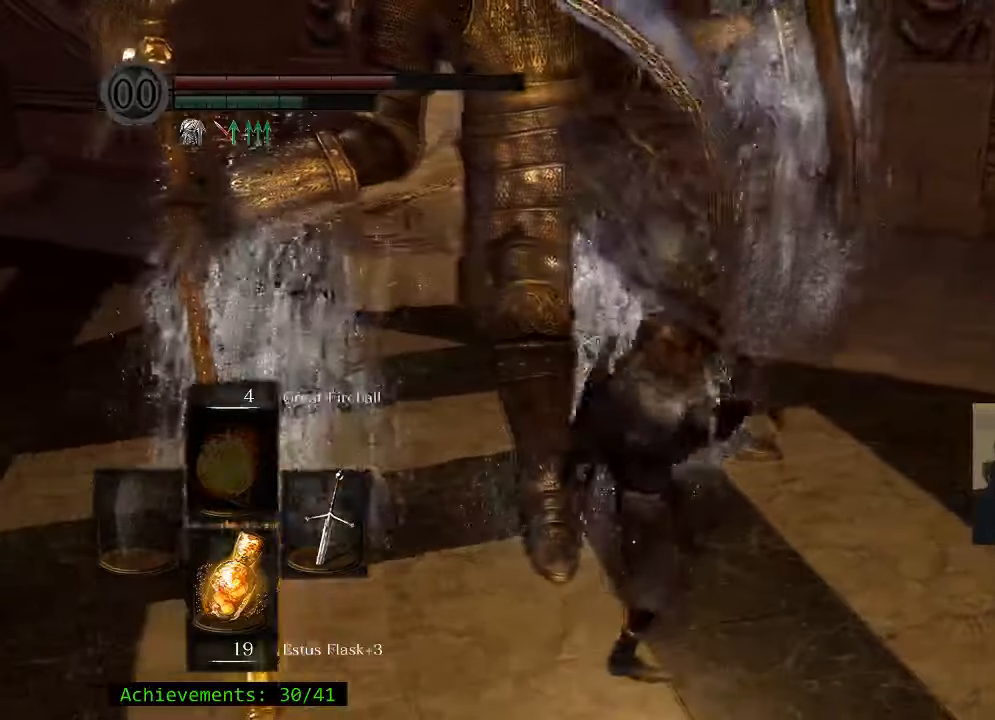
{"keys": [], "mouse": [], "events": []}
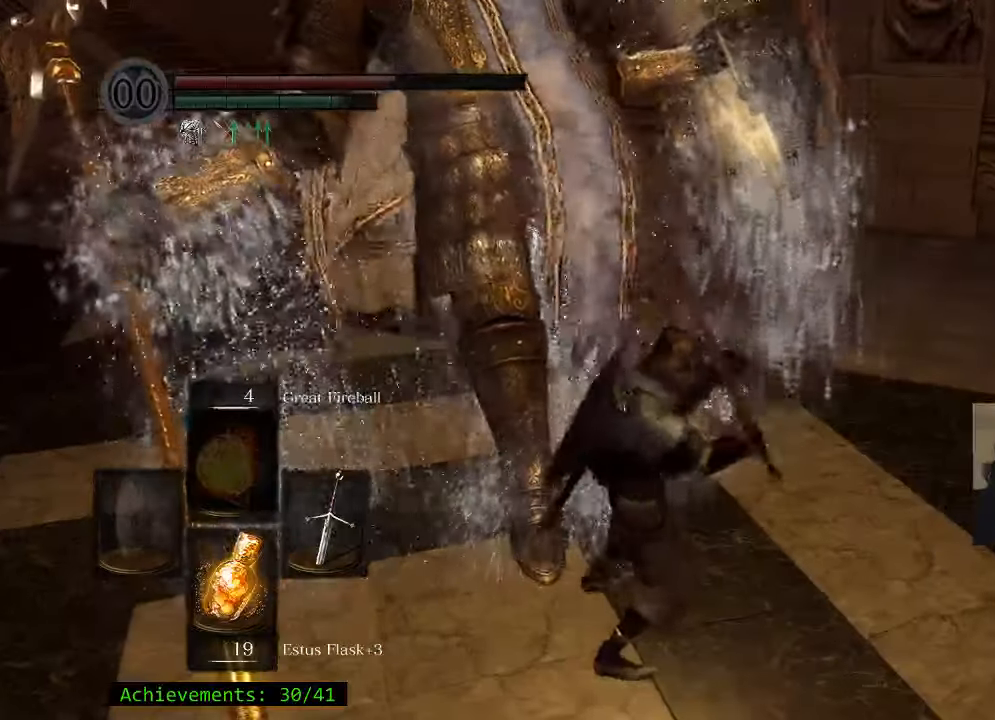
{"keys": [], "mouse": [], "events": []}
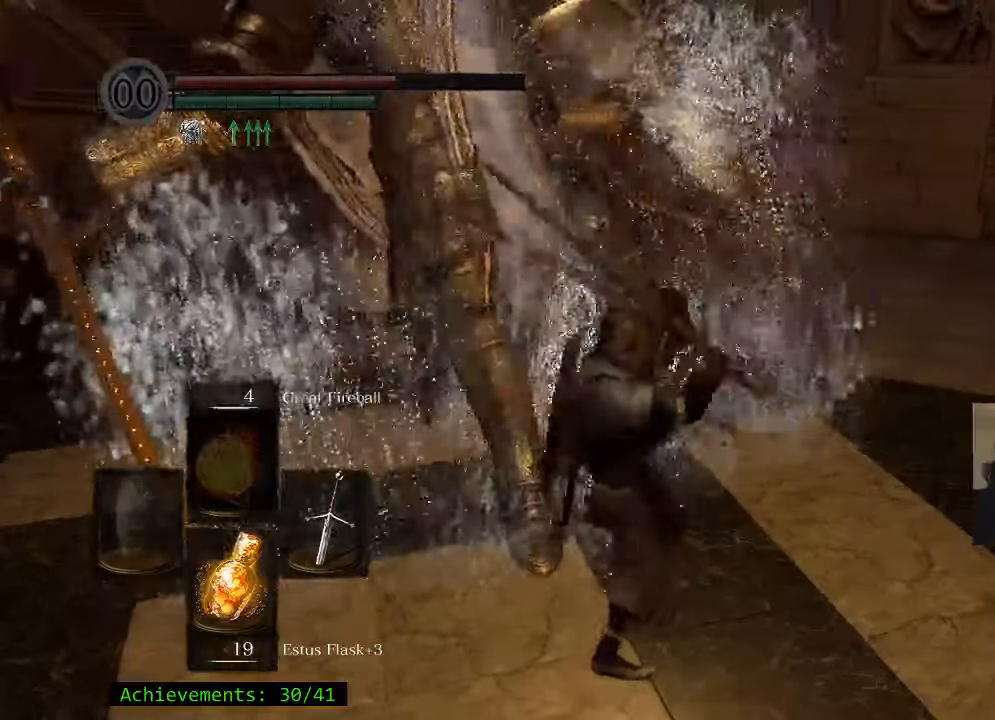
{"keys": [], "mouse": [], "events": []}
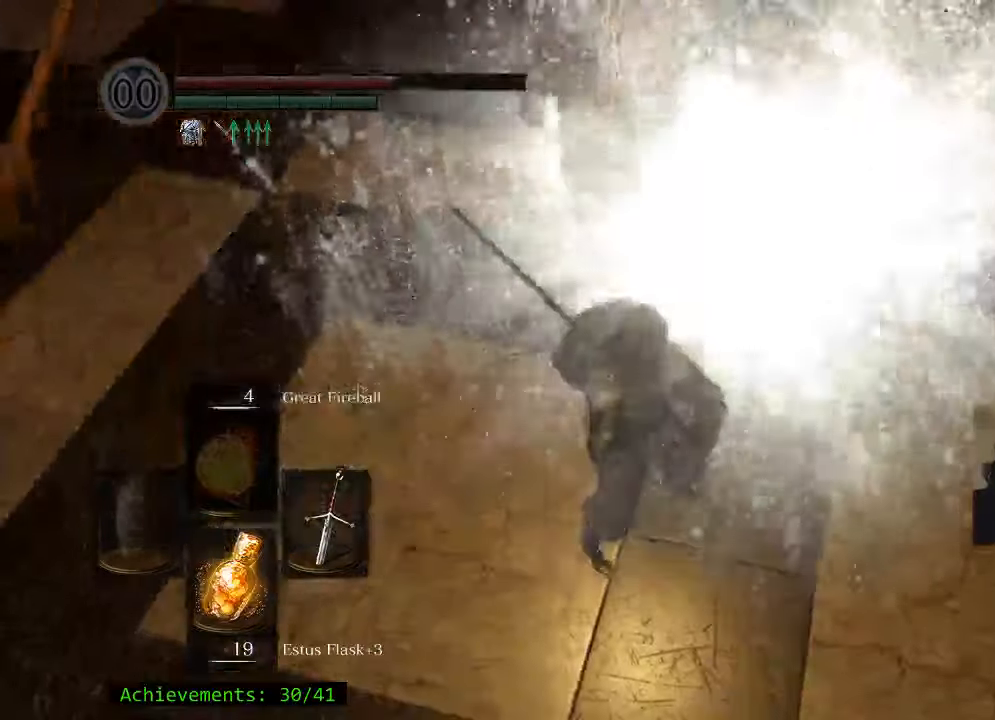
{"keys": ["w"], "mouse": [], "events": [[233, "w", "down"]]}
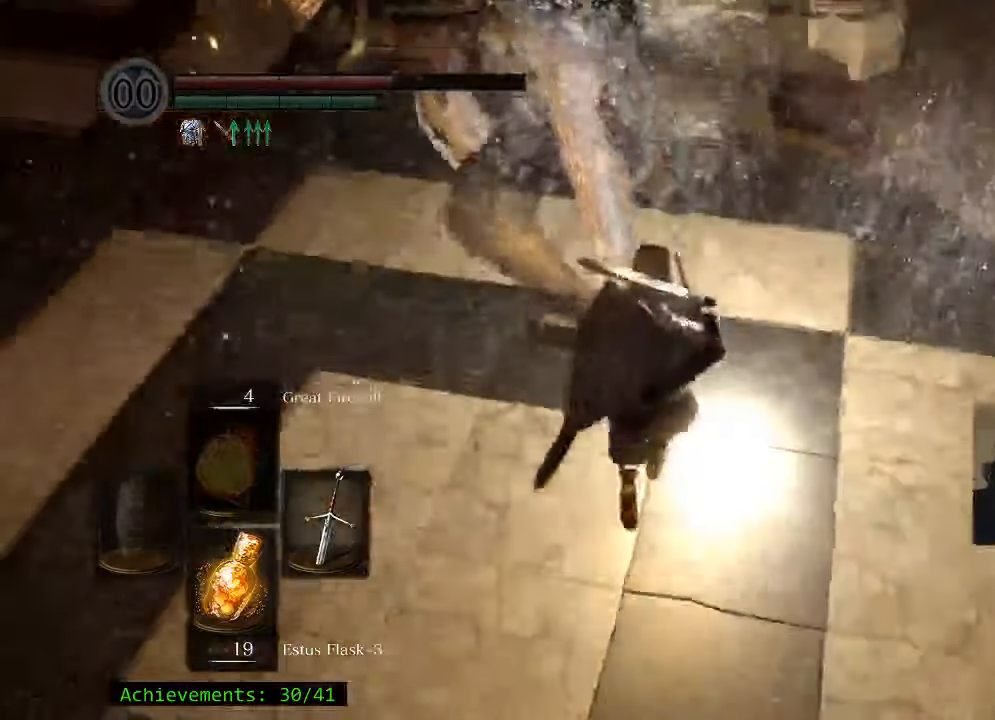
{"keys": [], "mouse": [], "events": [[383, "w", "up"]]}
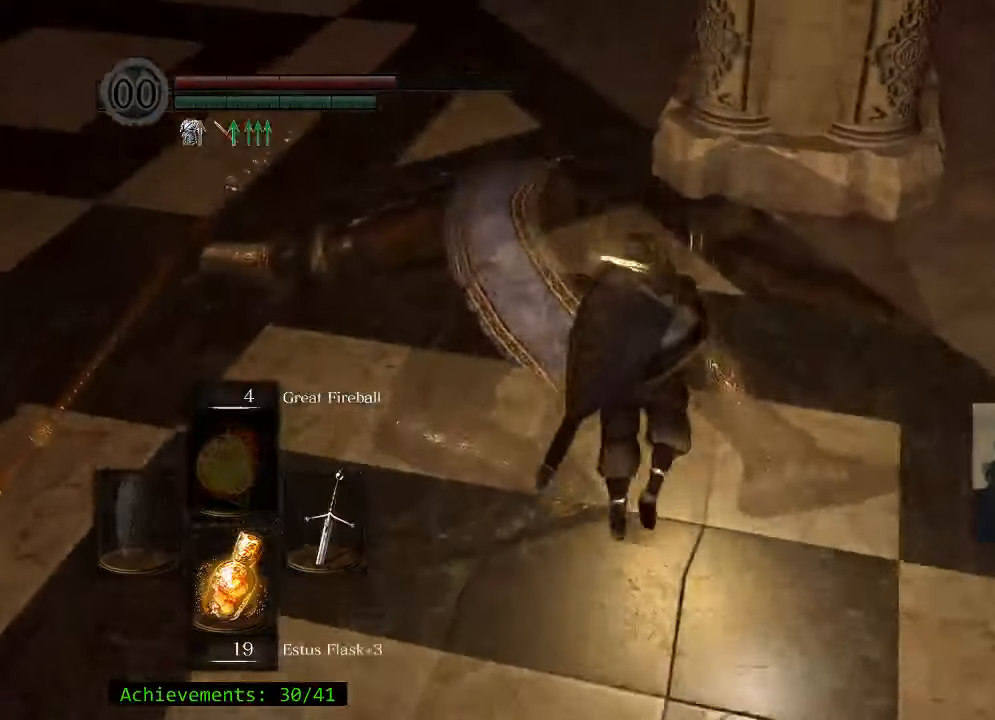
{"keys": [], "mouse": [], "events": []}
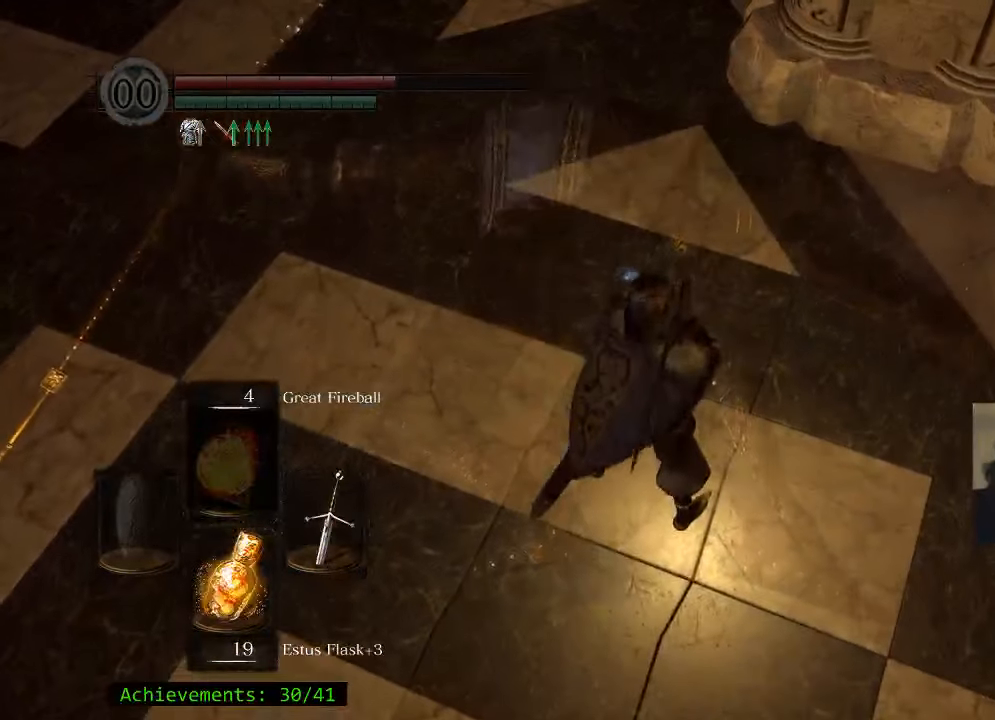
{"keys": ["w"], "mouse": [], "events": [[50, "w", "down"]]}
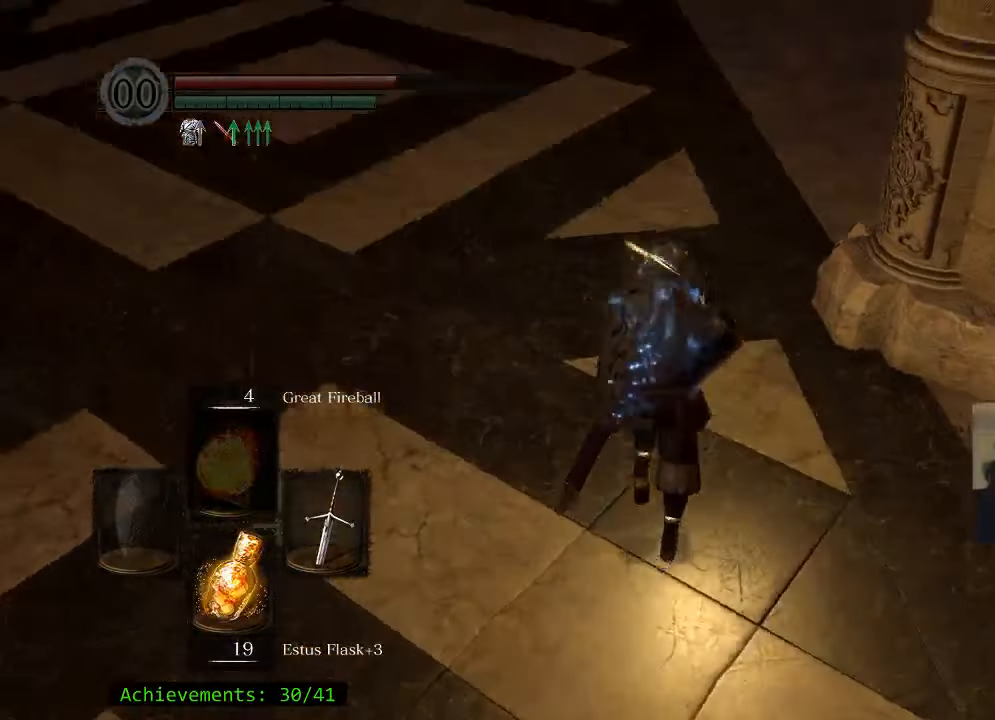
{"keys": ["space", "w"], "mouse": [], "events": [[150, "space", "down"]]}
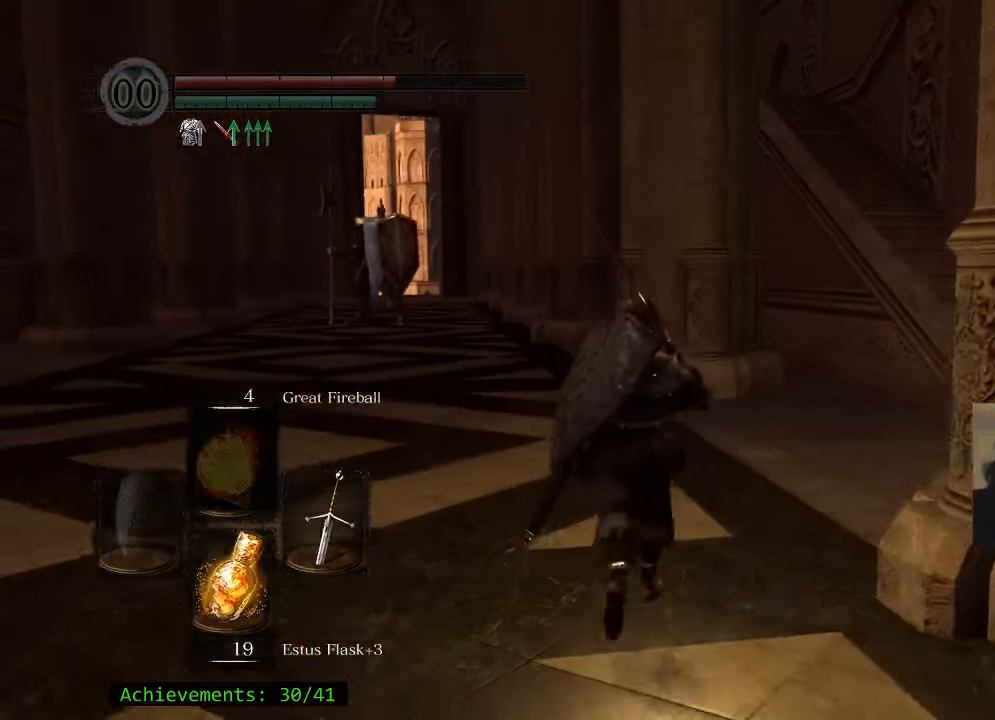
{"keys": ["a", "space", "w"], "mouse": [], "events": [[400, "a", "down"]]}
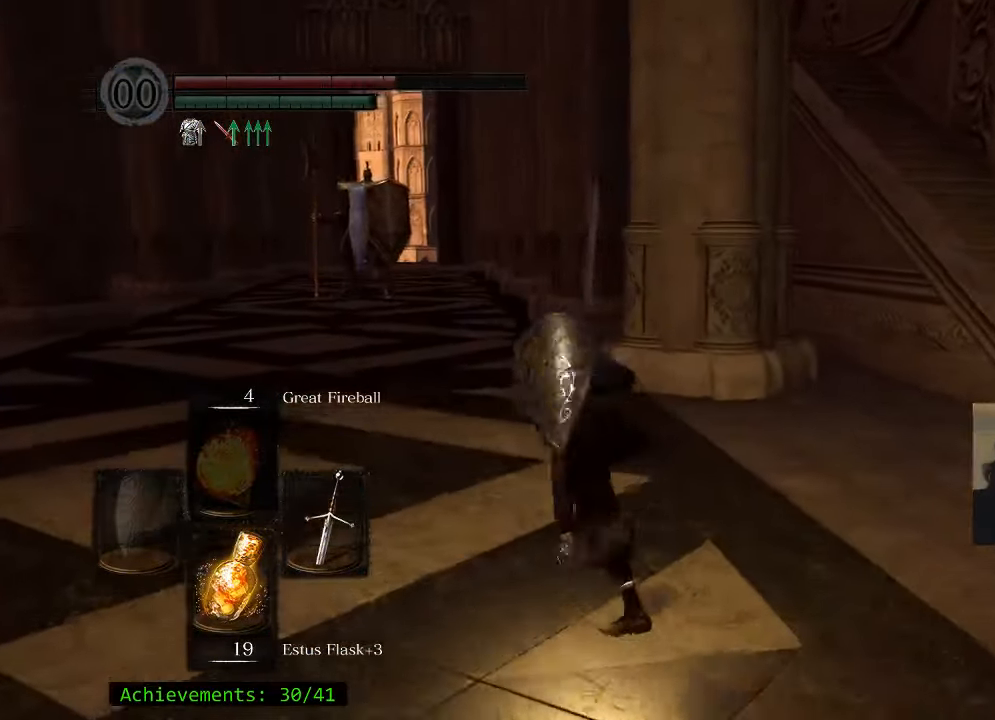
{"keys": ["space", "w"], "mouse": [], "events": [[83, "a", "up"]]}
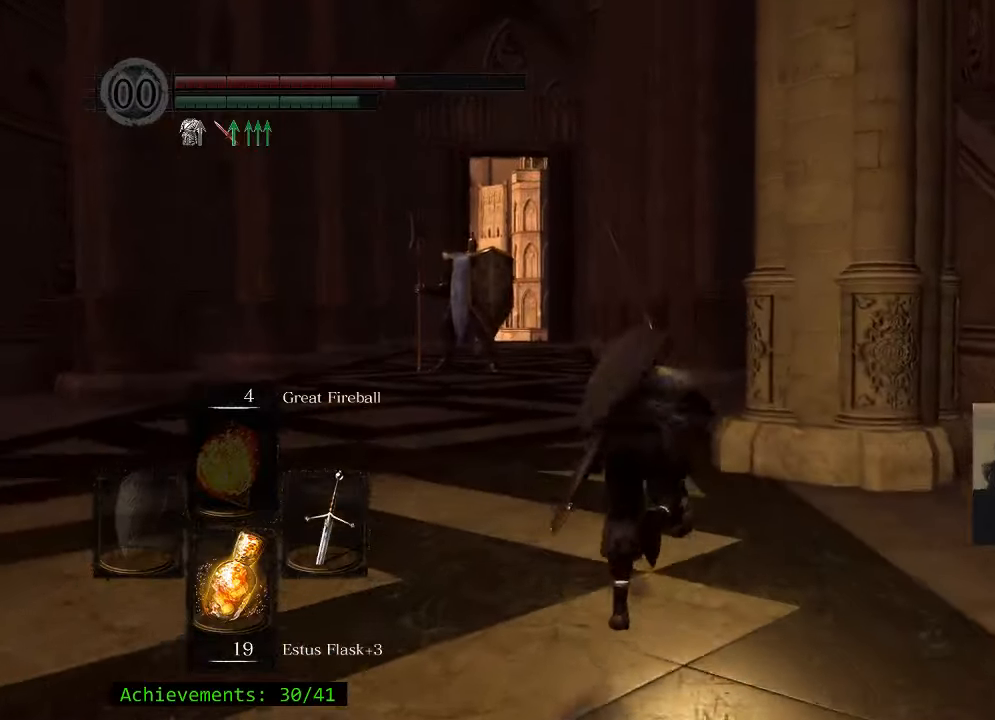
{"keys": ["space", "w"], "mouse": [], "events": []}
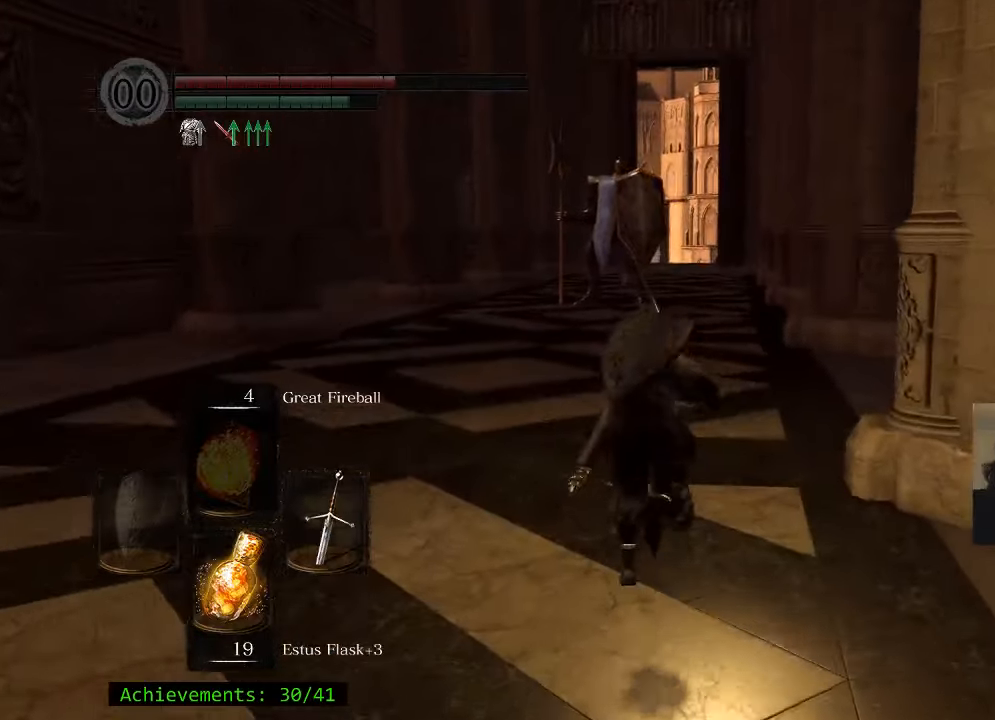
{"keys": ["space", "w"], "mouse": [], "events": []}
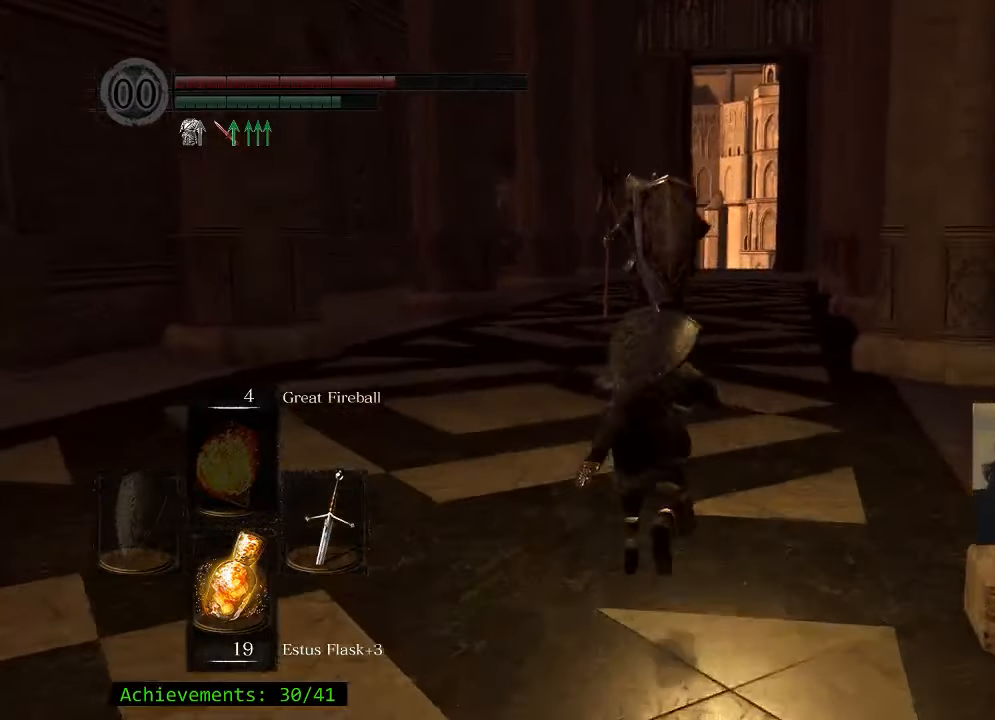
{"keys": ["w"], "mouse": [], "events": [[500, "space", "up"]]}
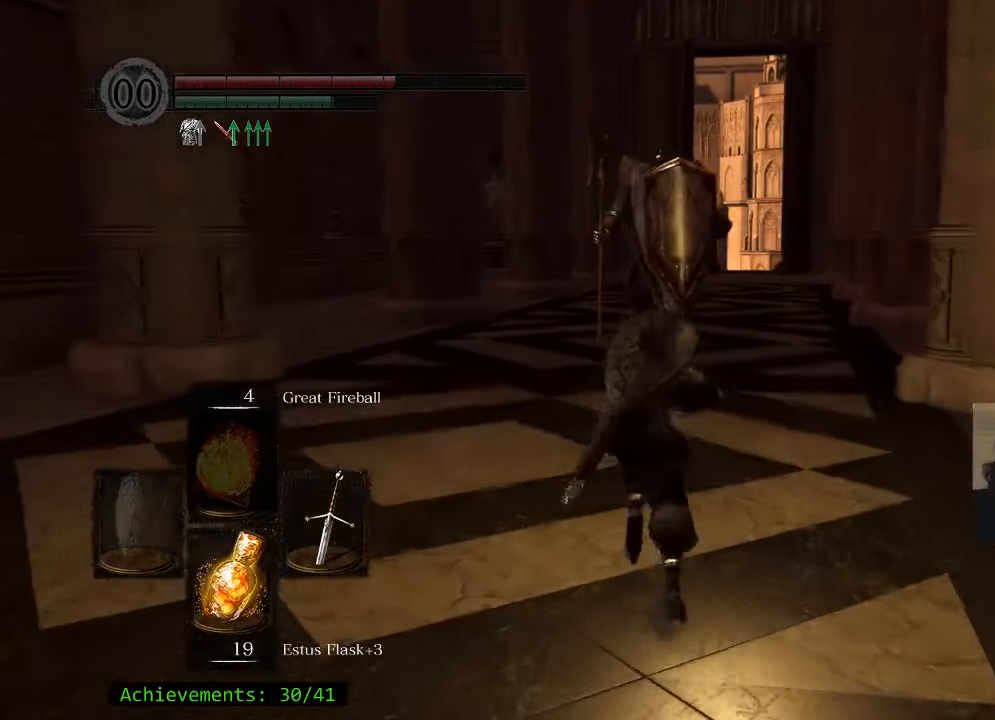
{"keys": ["d", "w"], "mouse": [], "events": [[434, "d", "down"]]}
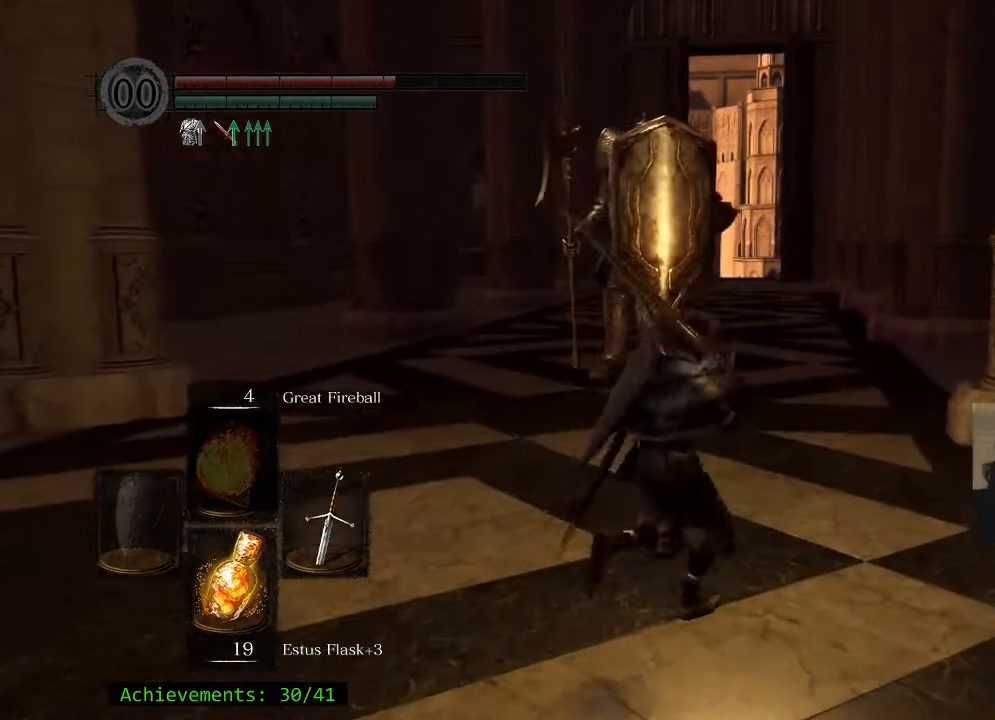
{"keys": ["w"], "mouse": [], "events": [[300, "d", "up"]]}
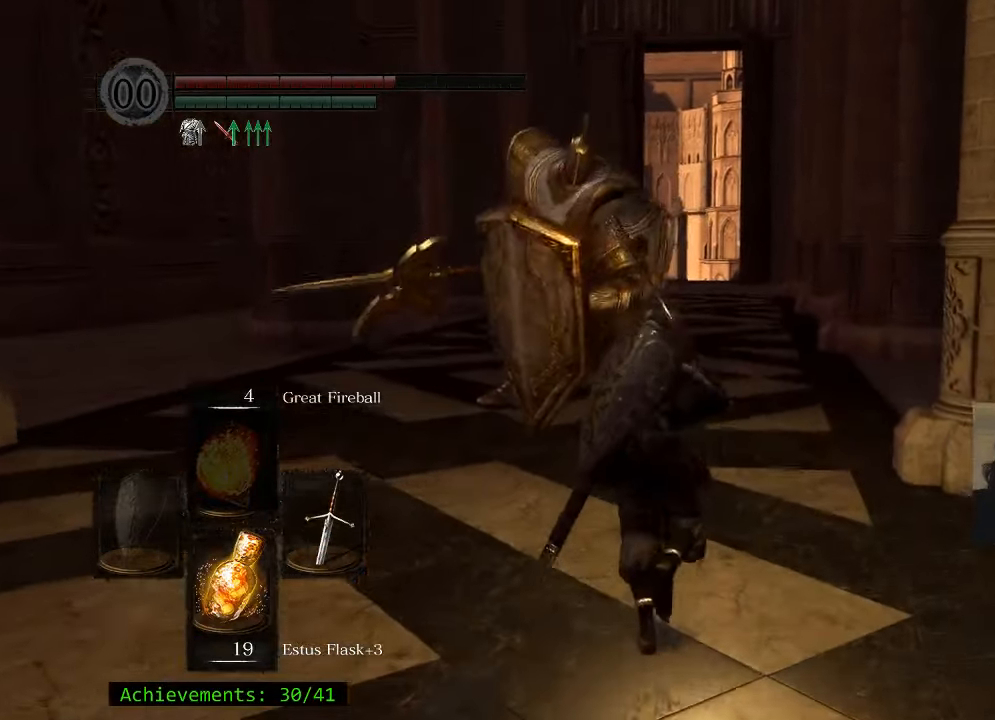
{"keys": ["d", "w"], "mouse": [], "events": [[134, "space", "down"], [267, "space", "up"], [317, "d", "down"]]}